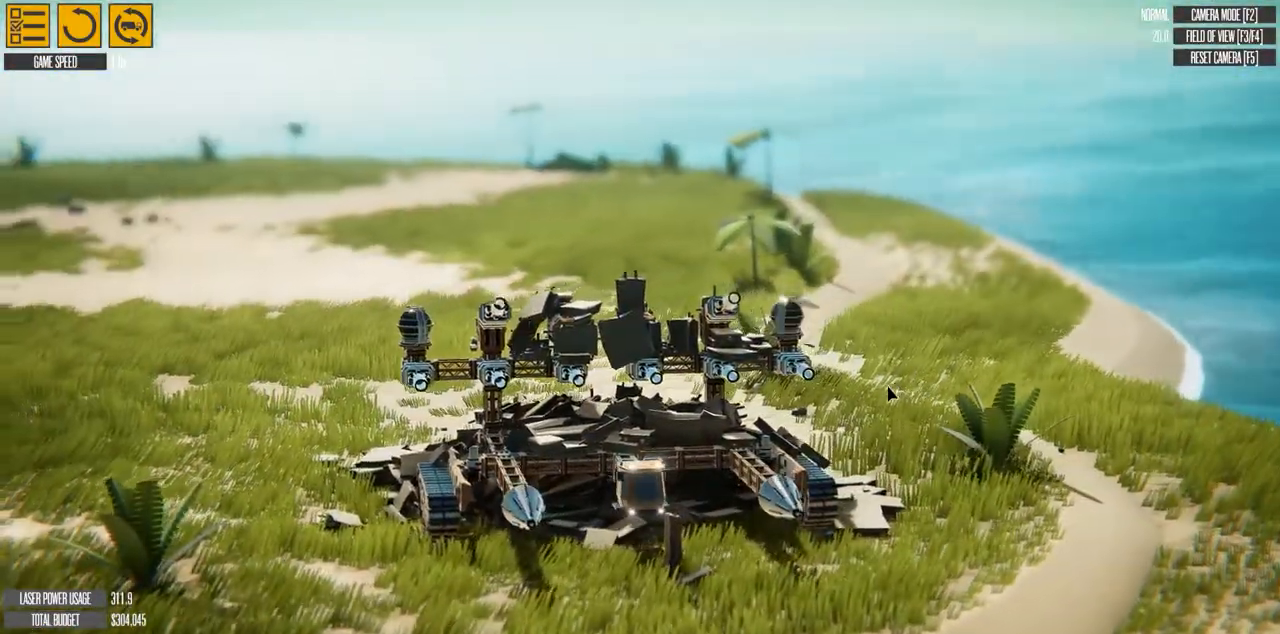
Gameplay with keyboard; each line is a JSON object with the keys held at the frame after it. "events" lists presses ("down") and releases ("up") of "a", "d", "e", "h", "left", "q", "r", "right", "s", "t", "w" and "y" between this image and that frame as [ms after this image, input, new state], when the widget could be followed in between. No other keys are recorded. Mouse input is not recorded. Not read: f g.
{"keys": ["s"], "events": [[417, "s", "down"]]}
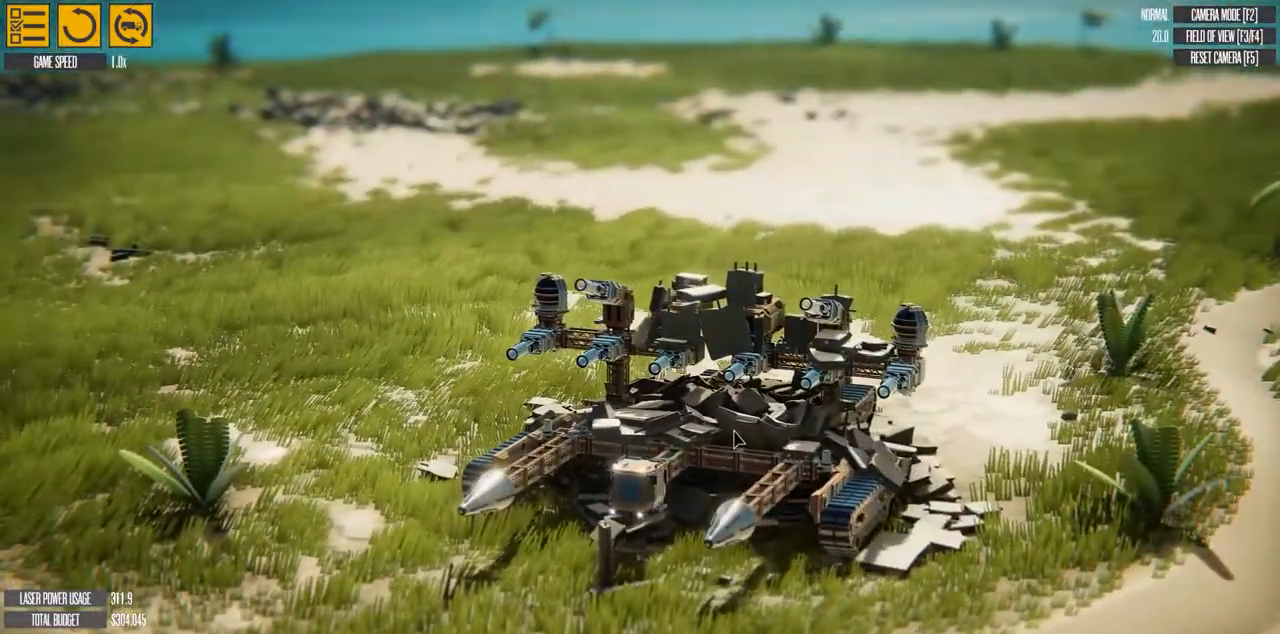
{"keys": ["s"], "events": []}
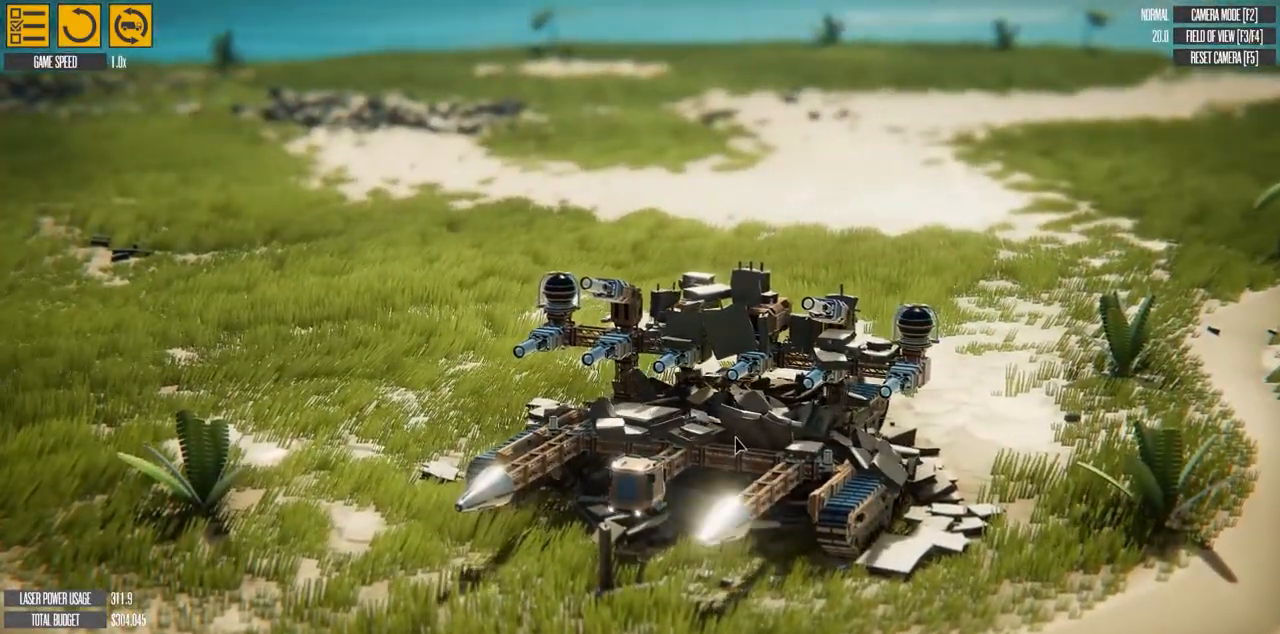
{"keys": ["s"], "events": []}
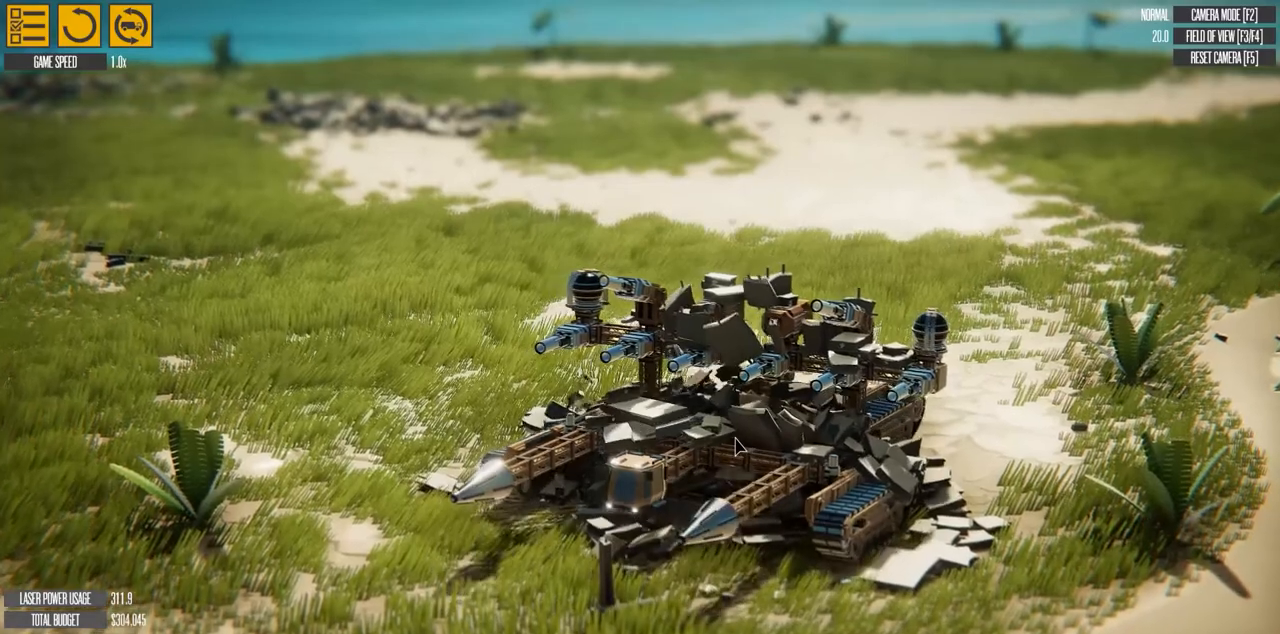
{"keys": ["s"], "events": []}
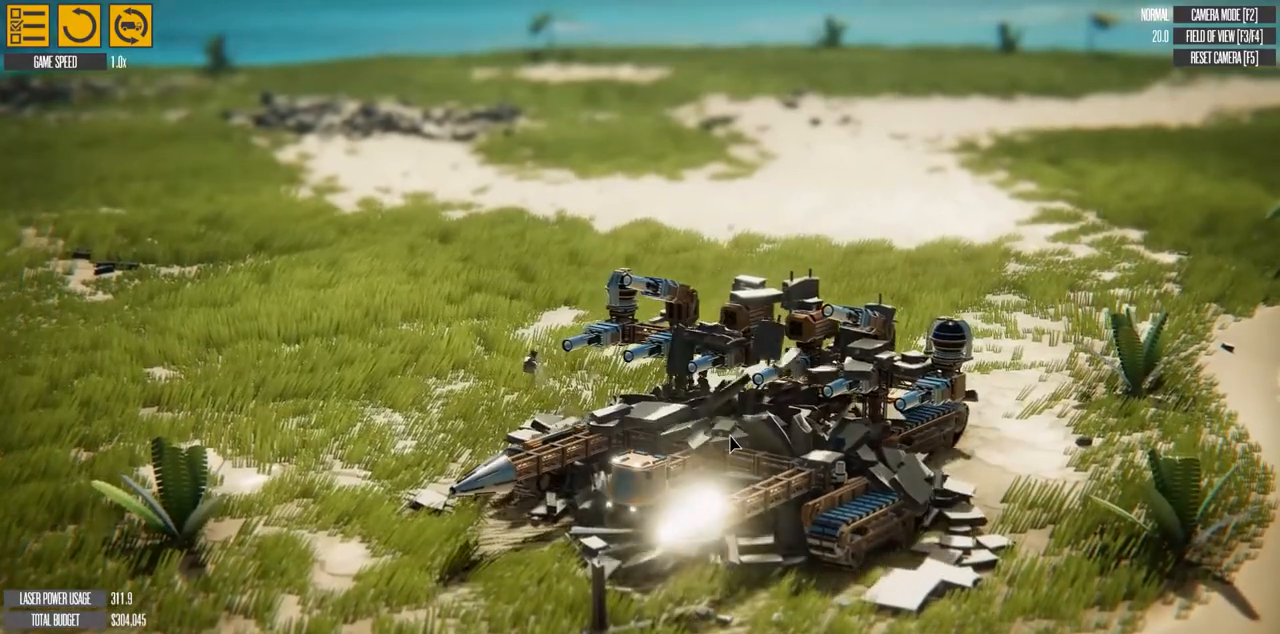
{"keys": ["s"], "events": []}
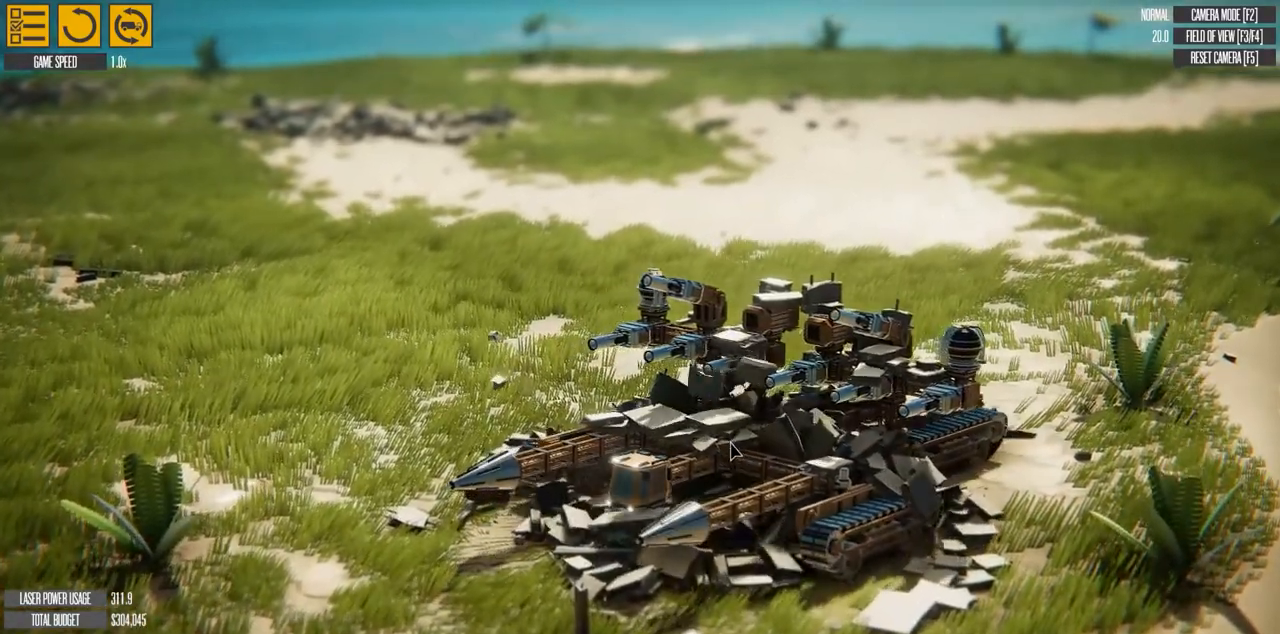
{"keys": ["s"], "events": []}
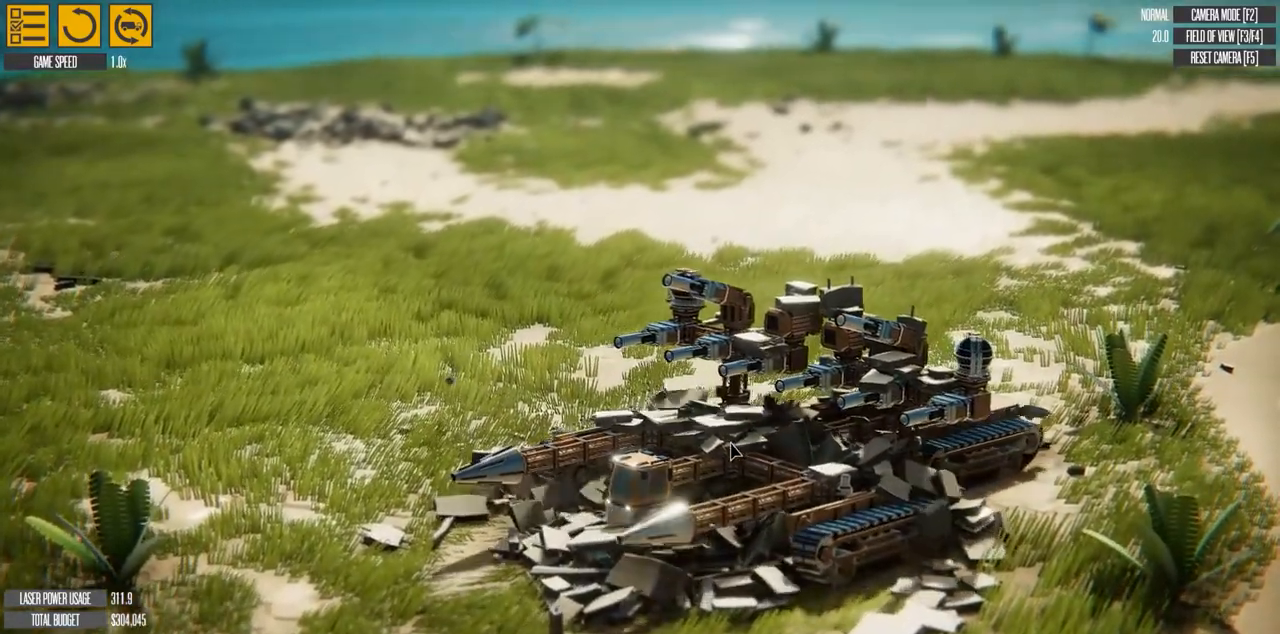
{"keys": ["d"], "events": [[167, "d", "down"], [317, "s", "up"]]}
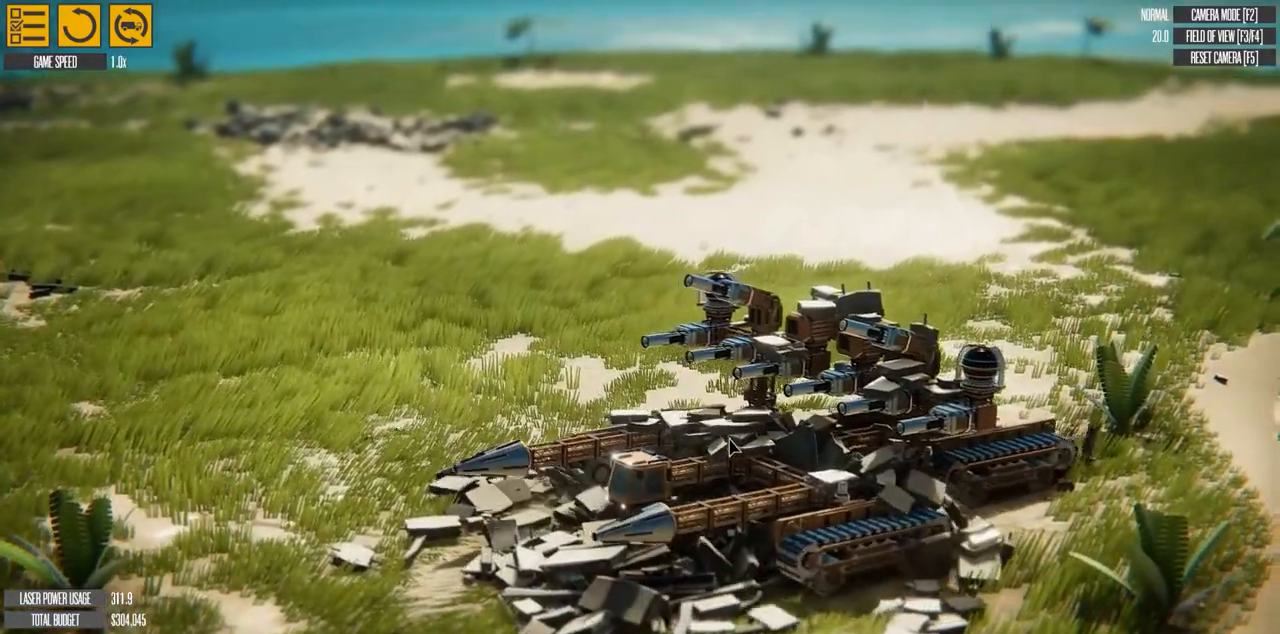
{"keys": ["d", "w"], "events": [[50, "w", "down"]]}
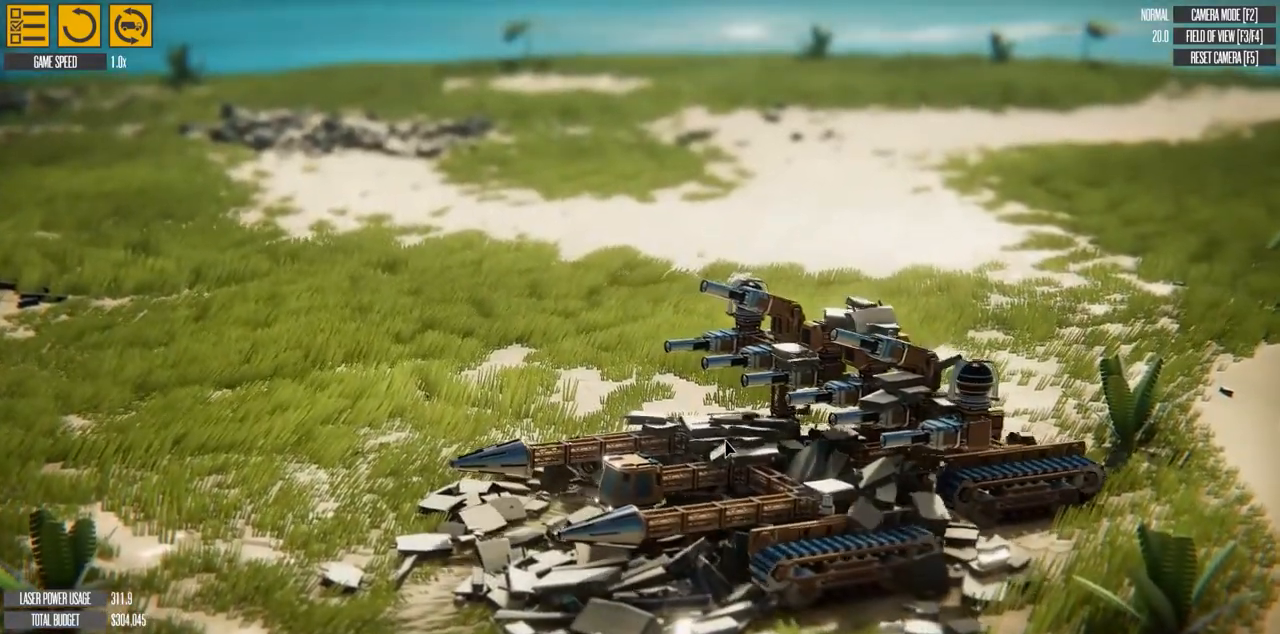
{"keys": ["d", "w"], "events": []}
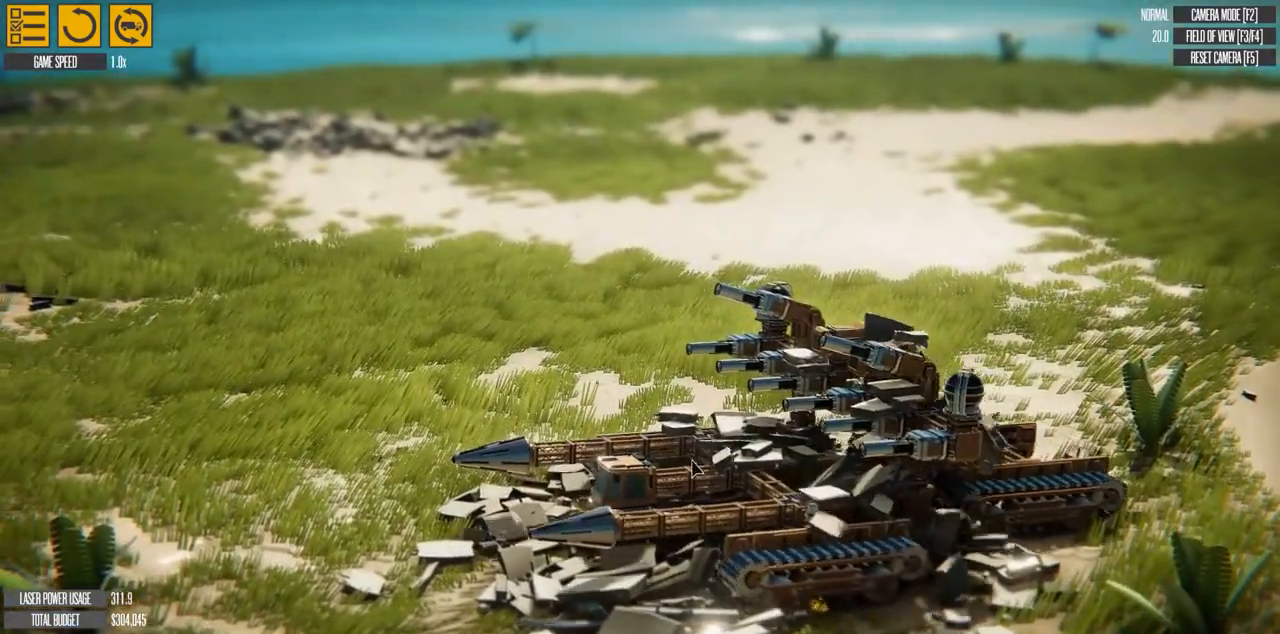
{"keys": ["d", "w"], "events": []}
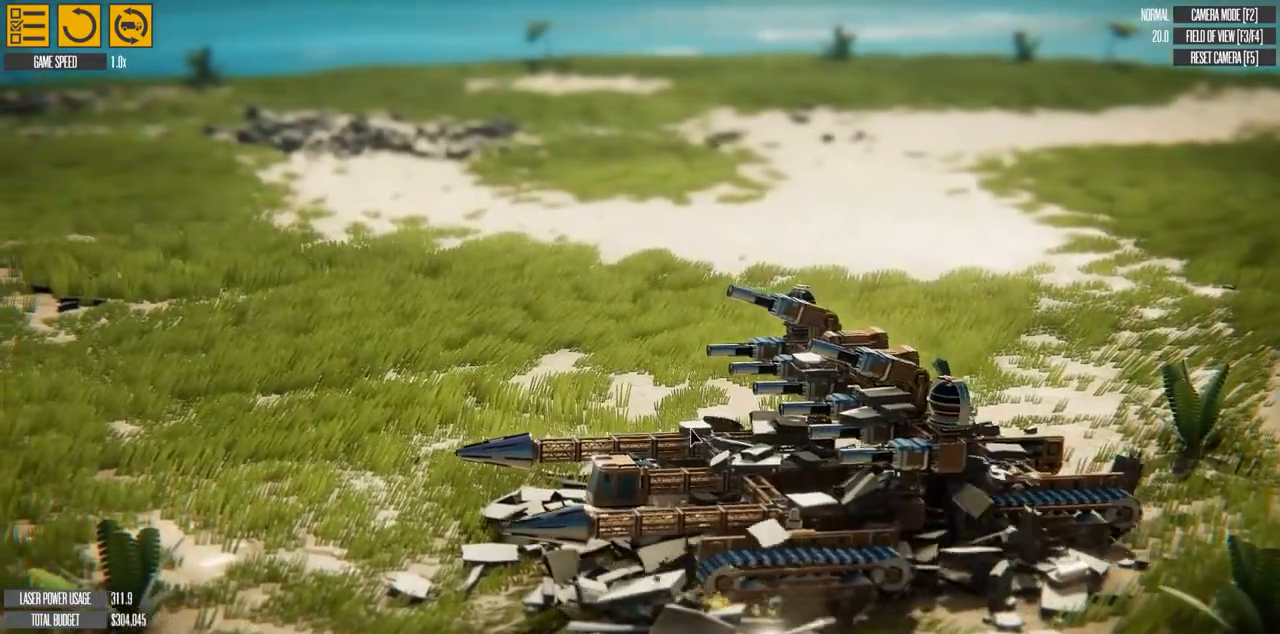
{"keys": ["d", "w"], "events": []}
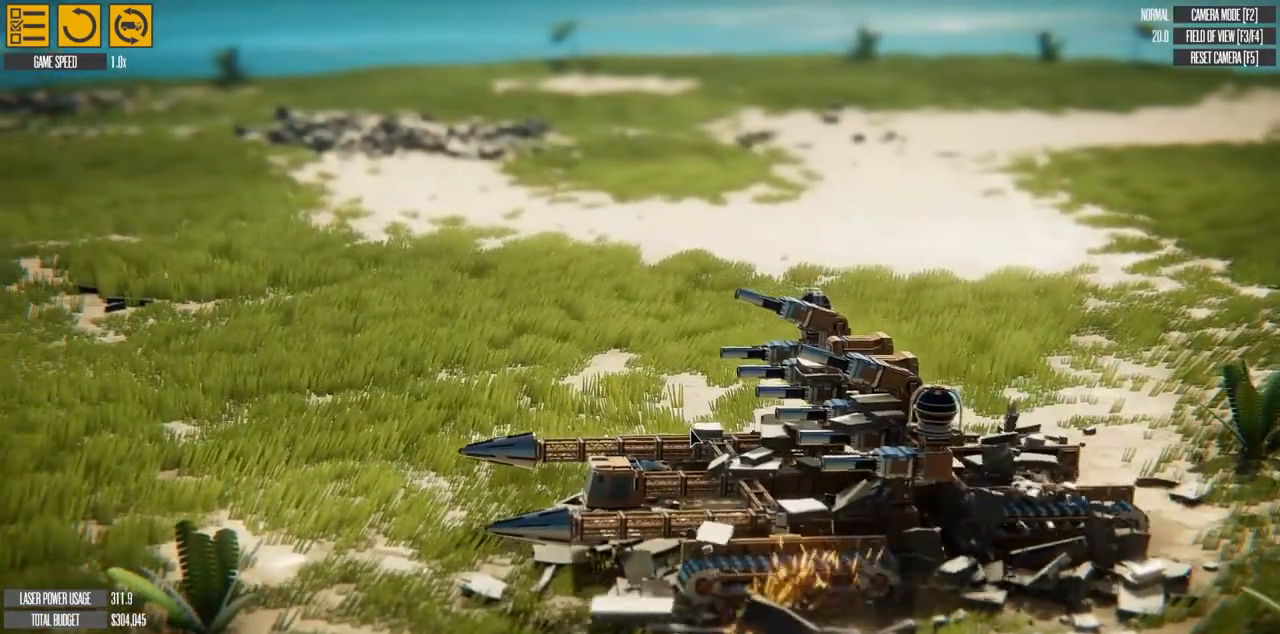
{"keys": ["d", "w"], "events": []}
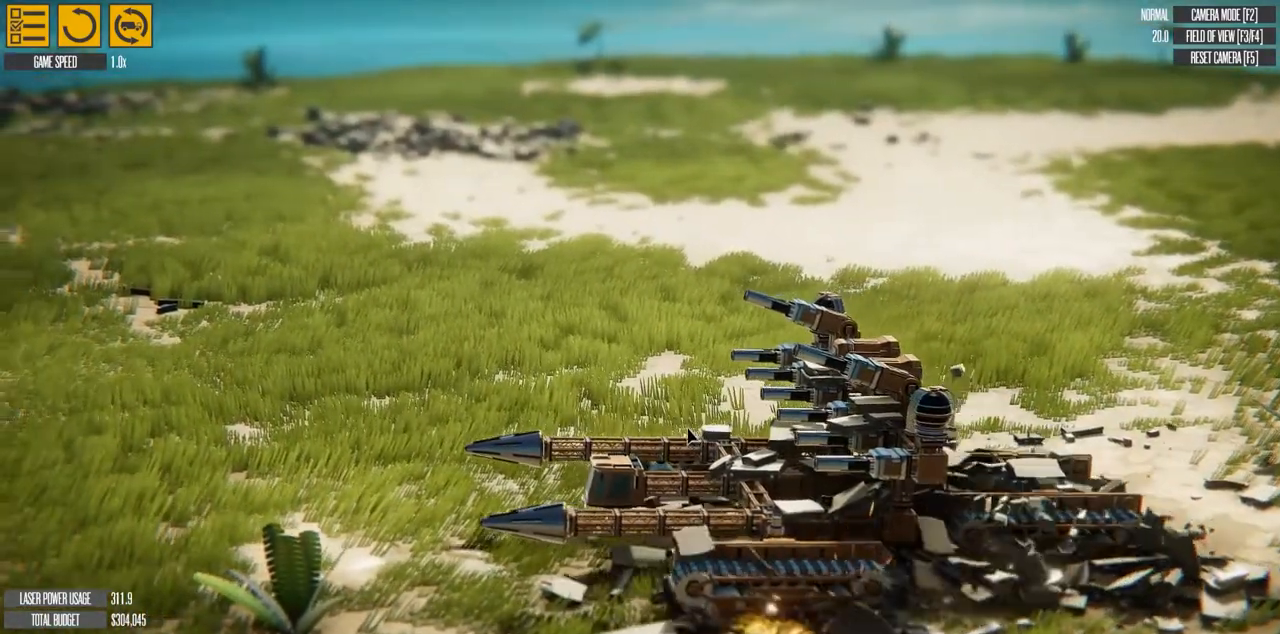
{"keys": ["d", "w"], "events": []}
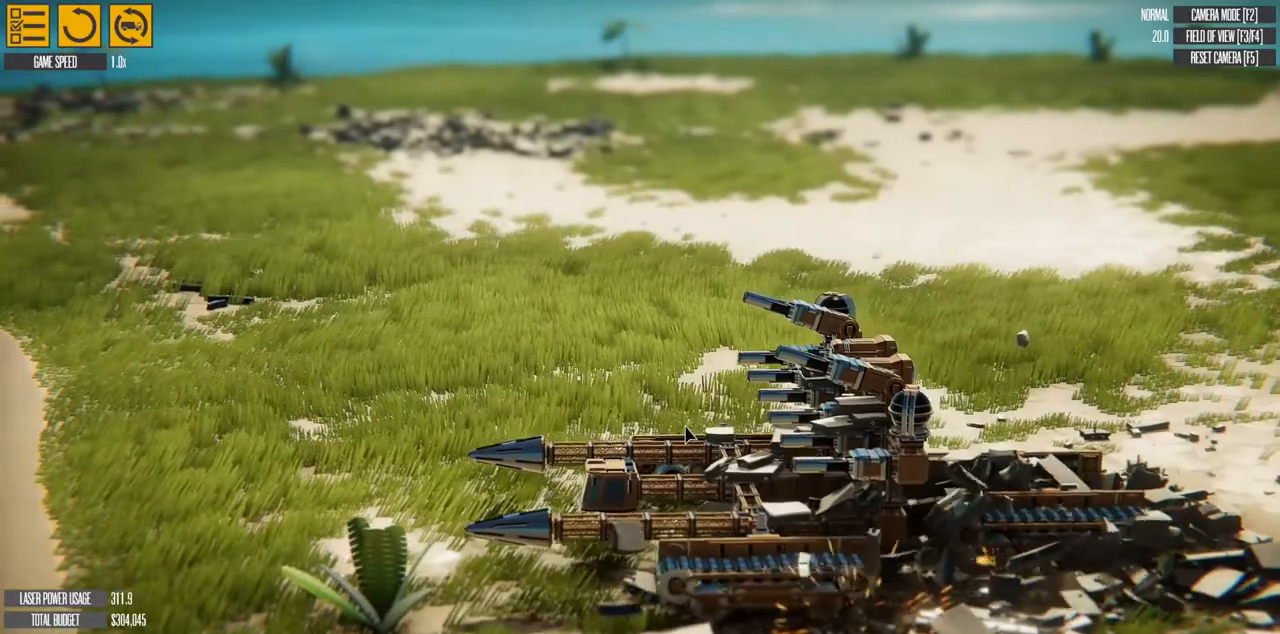
{"keys": ["d", "w"], "events": []}
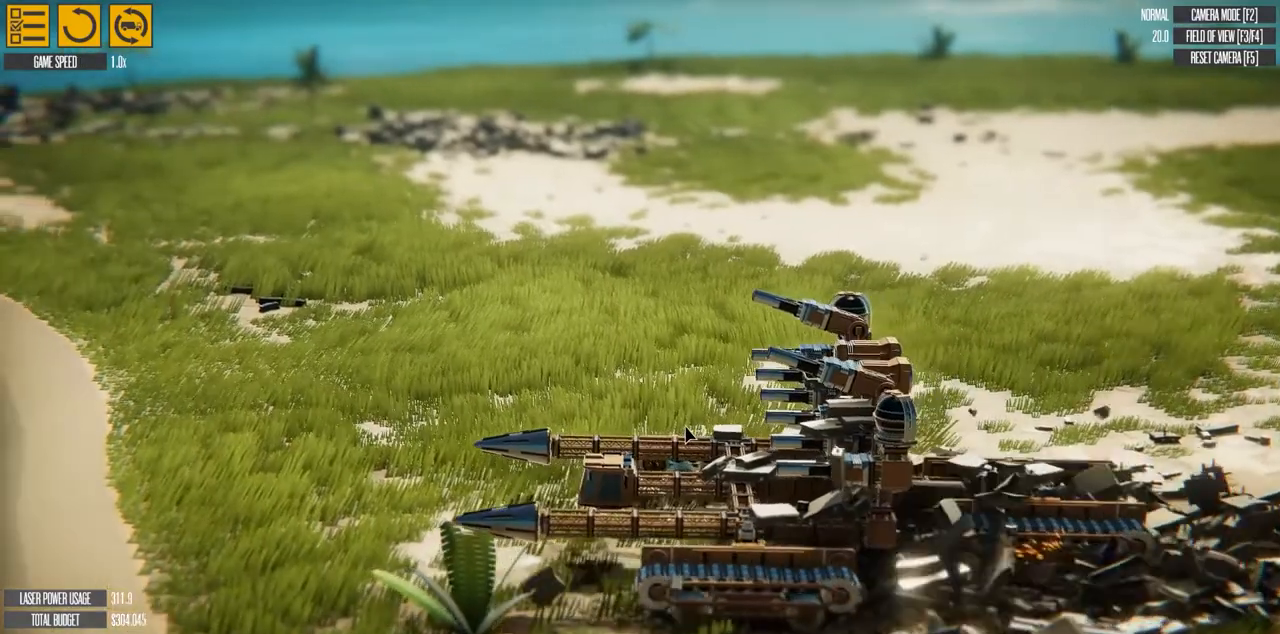
{"keys": ["d", "w"], "events": []}
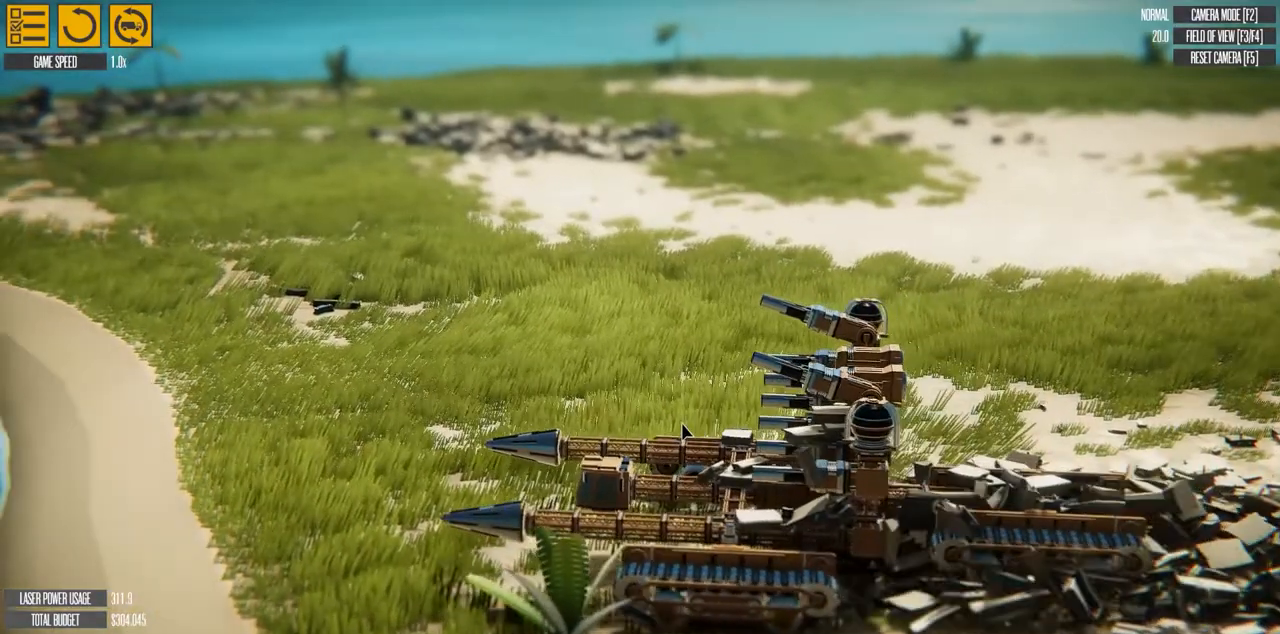
{"keys": ["d"], "events": [[417, "w", "up"]]}
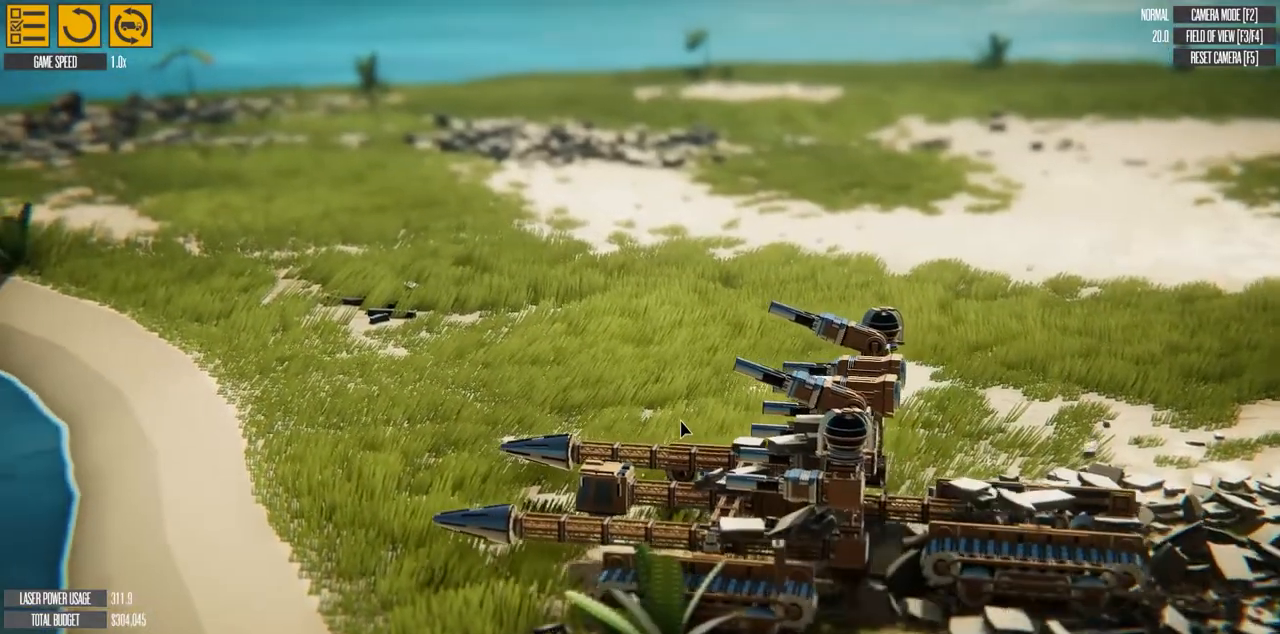
{"keys": ["d", "w"], "events": [[183, "w", "down"]]}
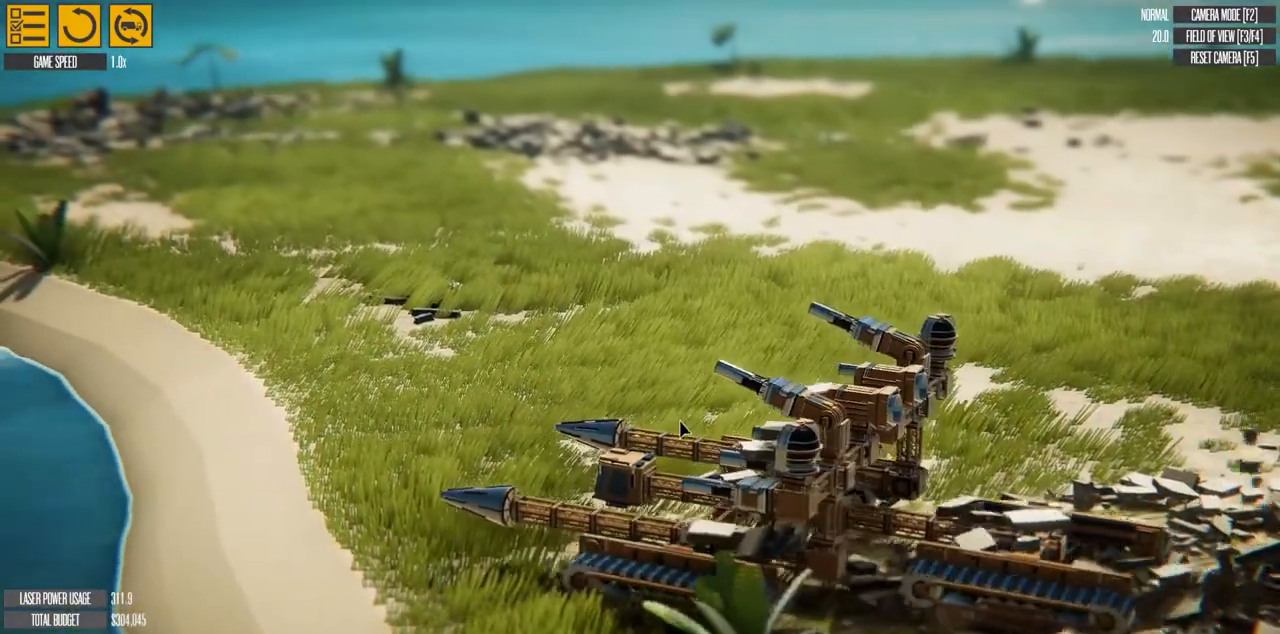
{"keys": ["d", "w"], "events": [[33, "w", "up"], [250, "w", "down"]]}
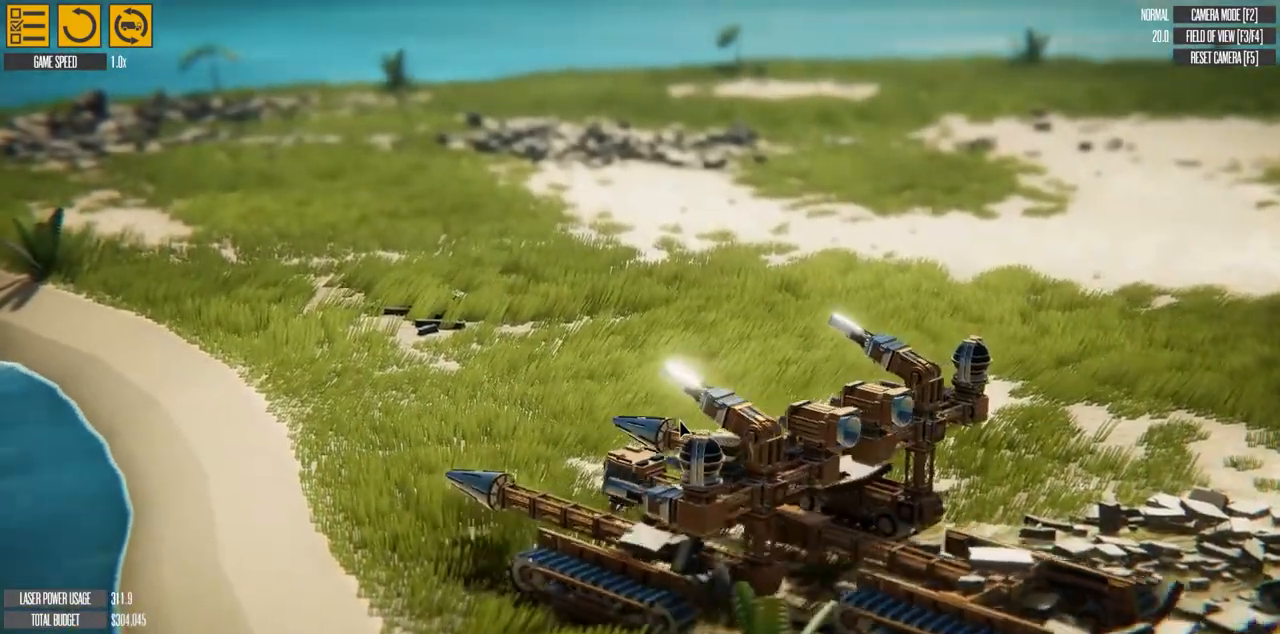
{"keys": ["d", "w"], "events": []}
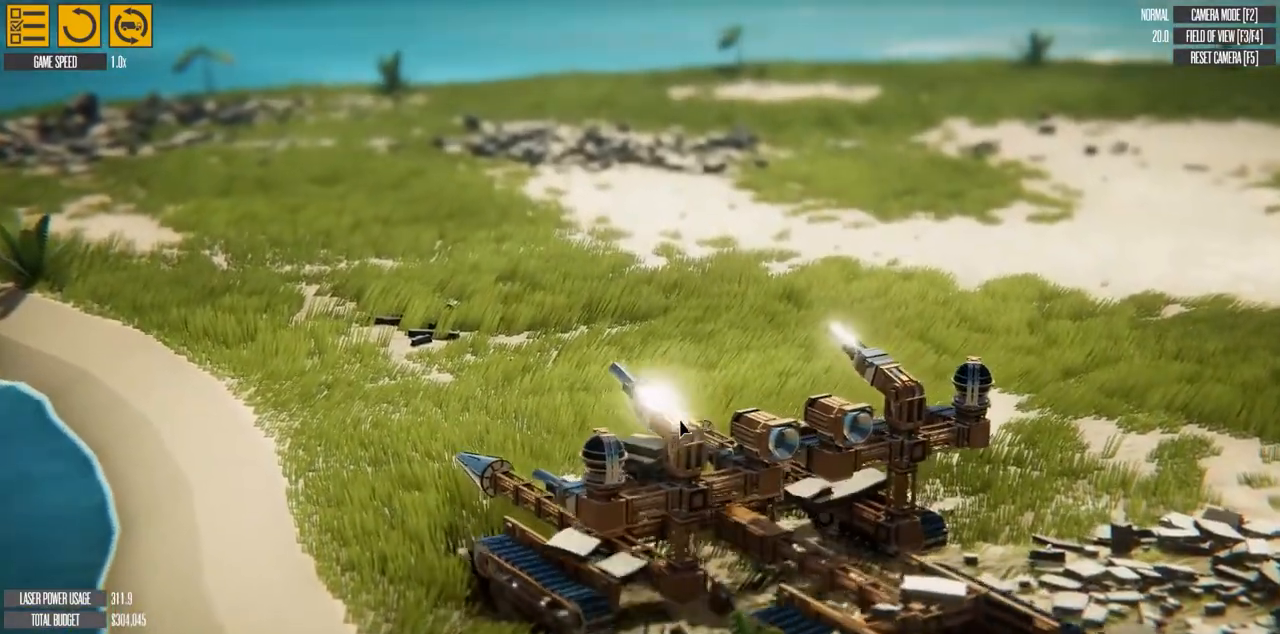
{"keys": ["w"], "events": [[83, "d", "up"]]}
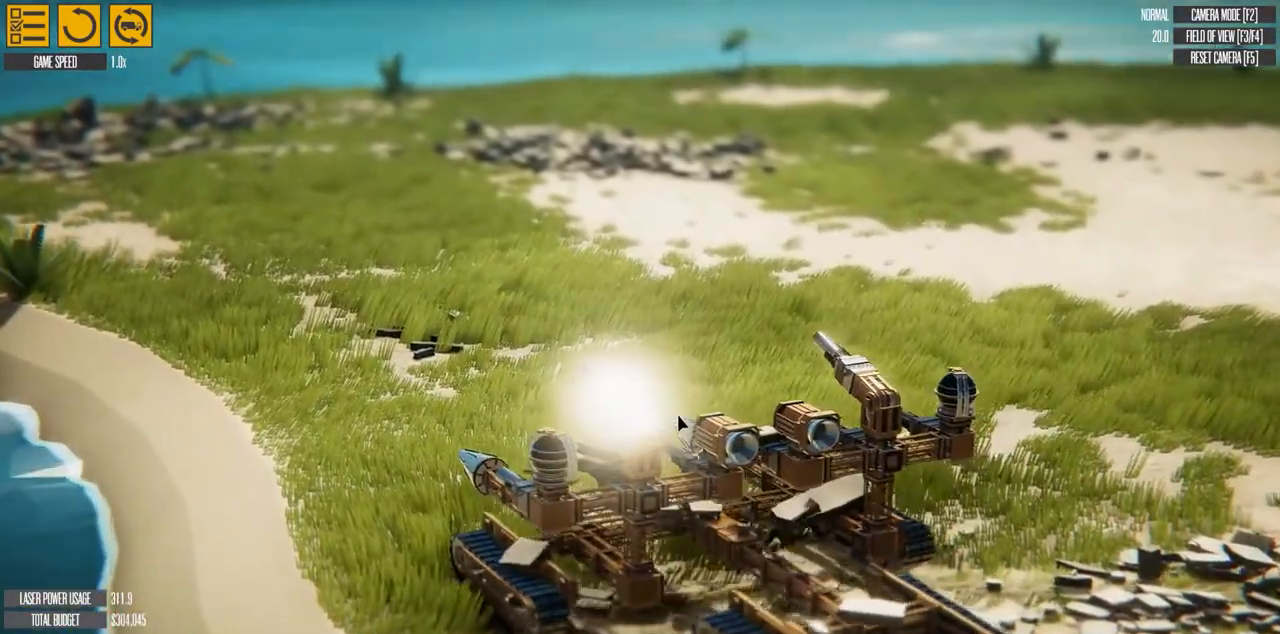
{"keys": ["d", "w"], "events": [[500, "d", "down"]]}
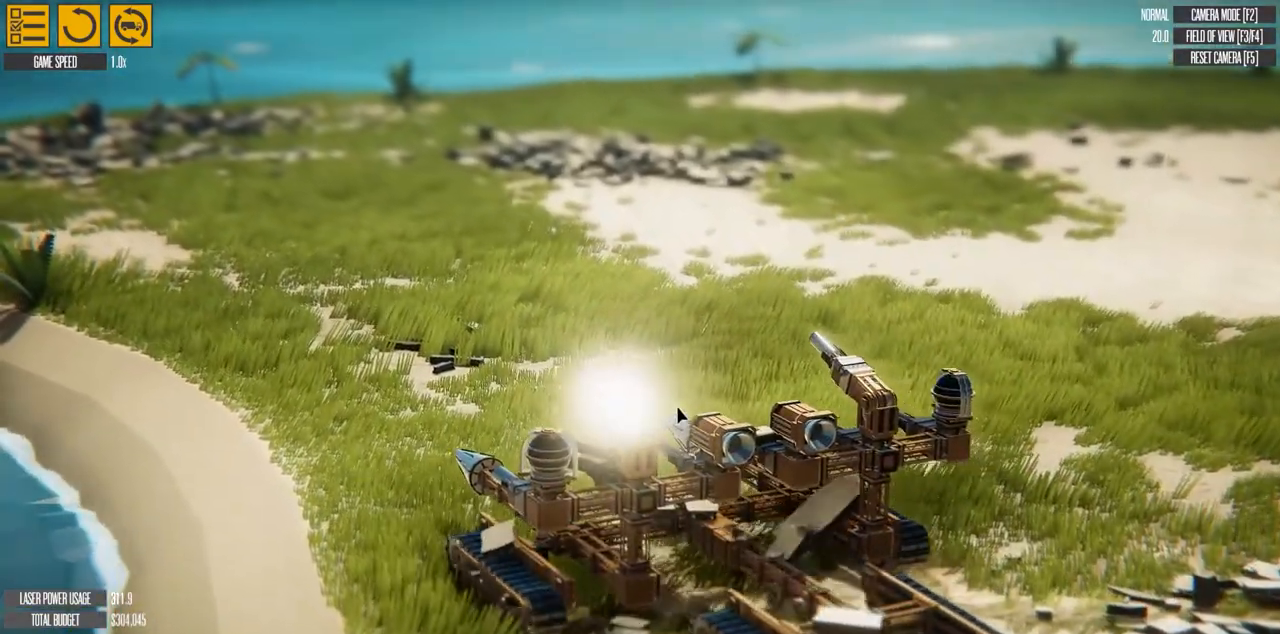
{"keys": ["d", "w"], "events": []}
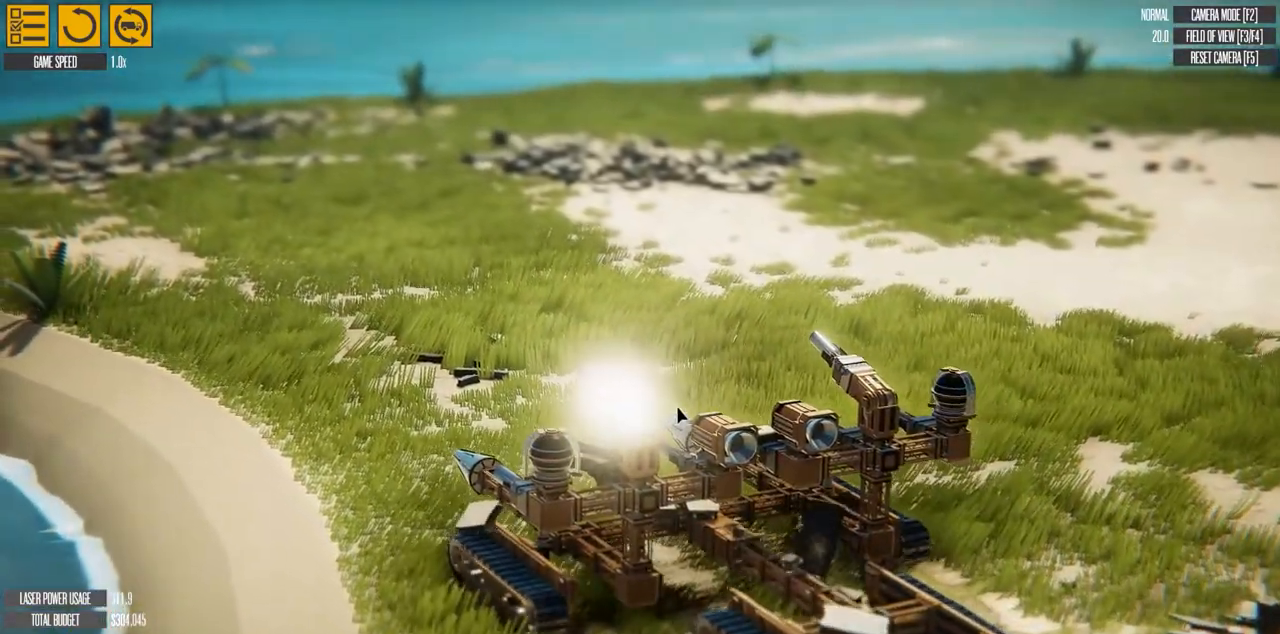
{"keys": ["d", "w"], "events": []}
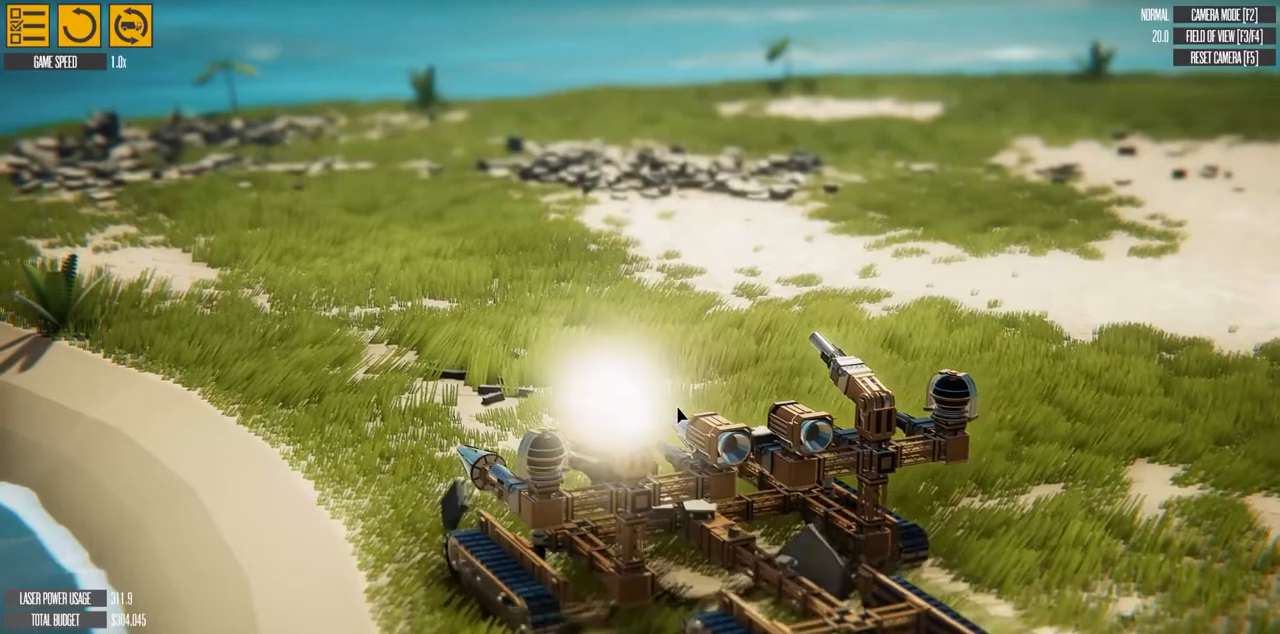
{"keys": ["d", "w"], "events": []}
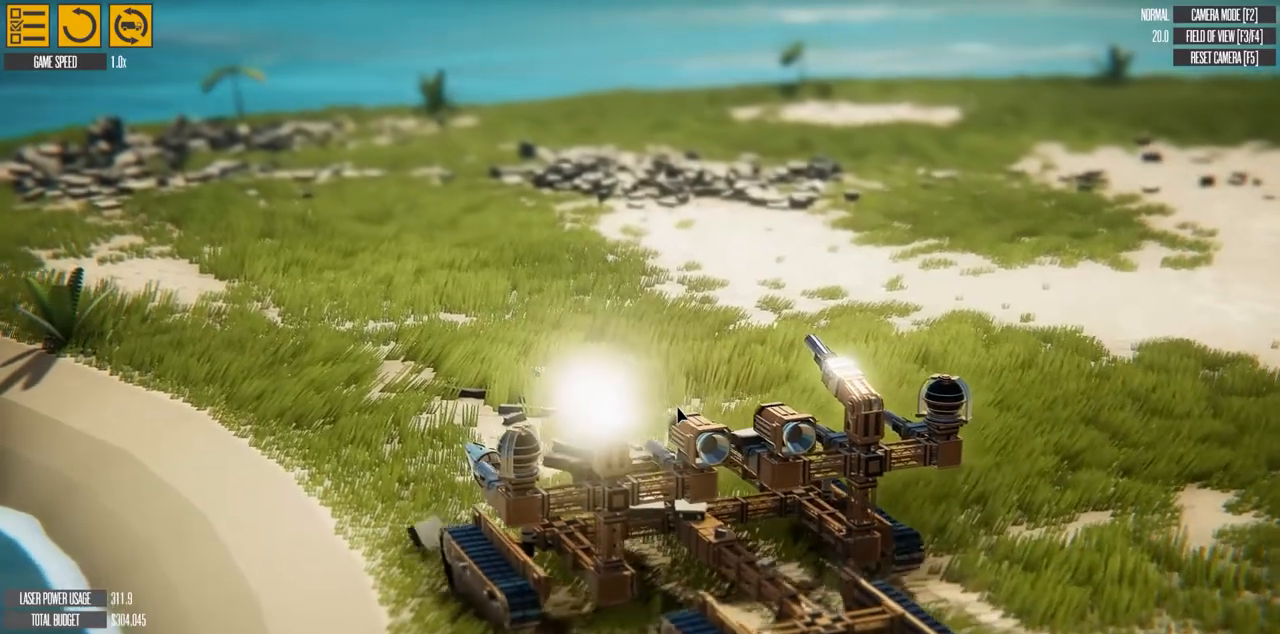
{"keys": ["w"], "events": [[483, "d", "up"]]}
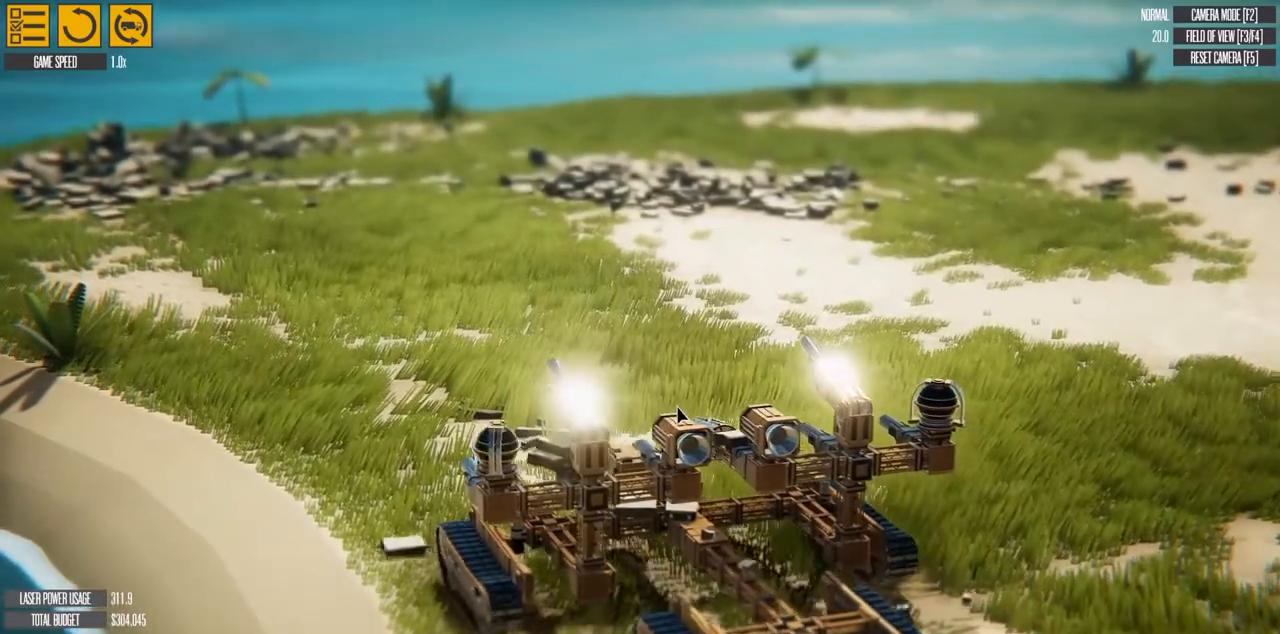
{"keys": ["w"], "events": []}